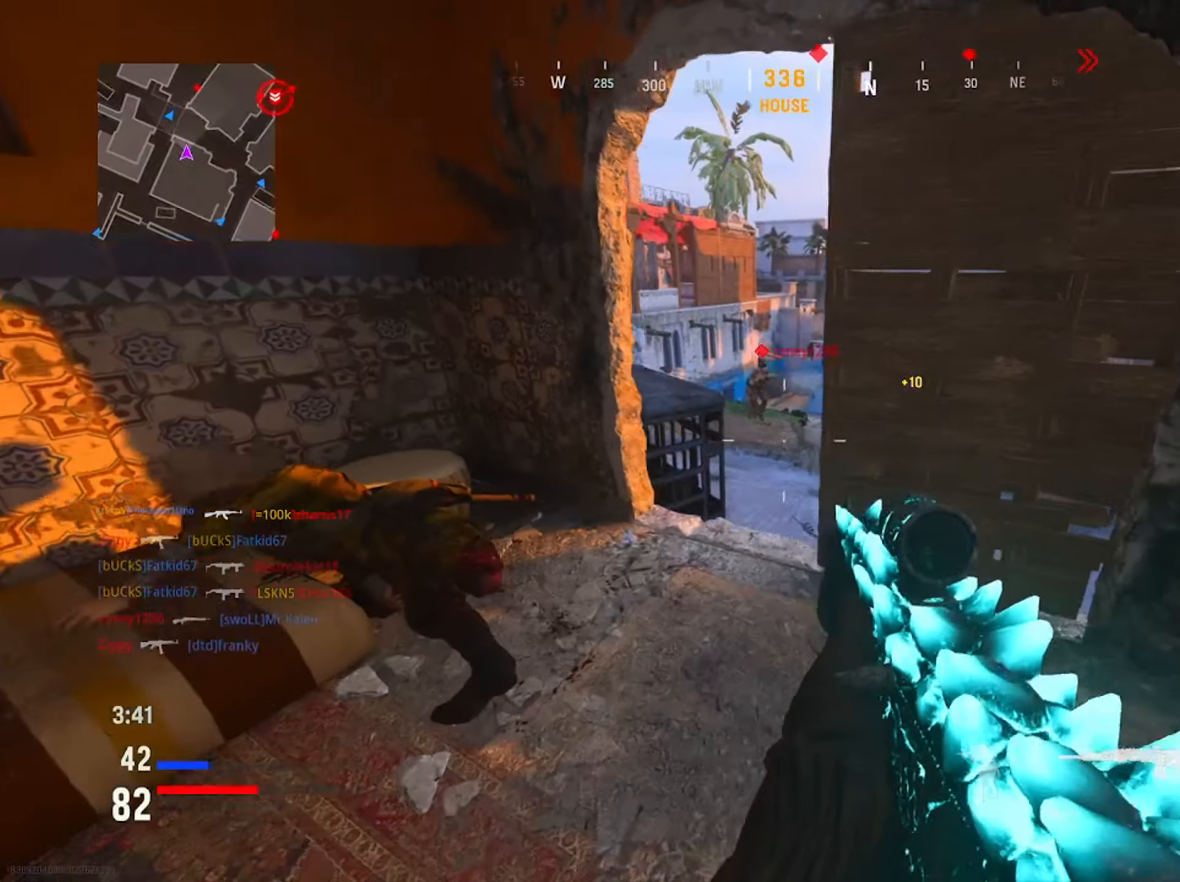
Gameplay with a controller (PlayStation layout); each line is a JSON object with the inputs held at the frame after it. "events" lists button and stick changes between this image and that frame as [ms after this image, input, new state], when the widget could be followed in between.
{"buttons": ["L1", "R1"], "left_stick": "down", "right_stick": "down-right", "events": [[50, "right_stick", "up-left"], [84, "L1", "down"], [100, "left_stick", "left"], [150, "right_stick", "center"], [217, "left_stick", "down-left"], [234, "R1", "down"], [234, "right_stick", "down-right"], [334, "left_stick", "down"]]}
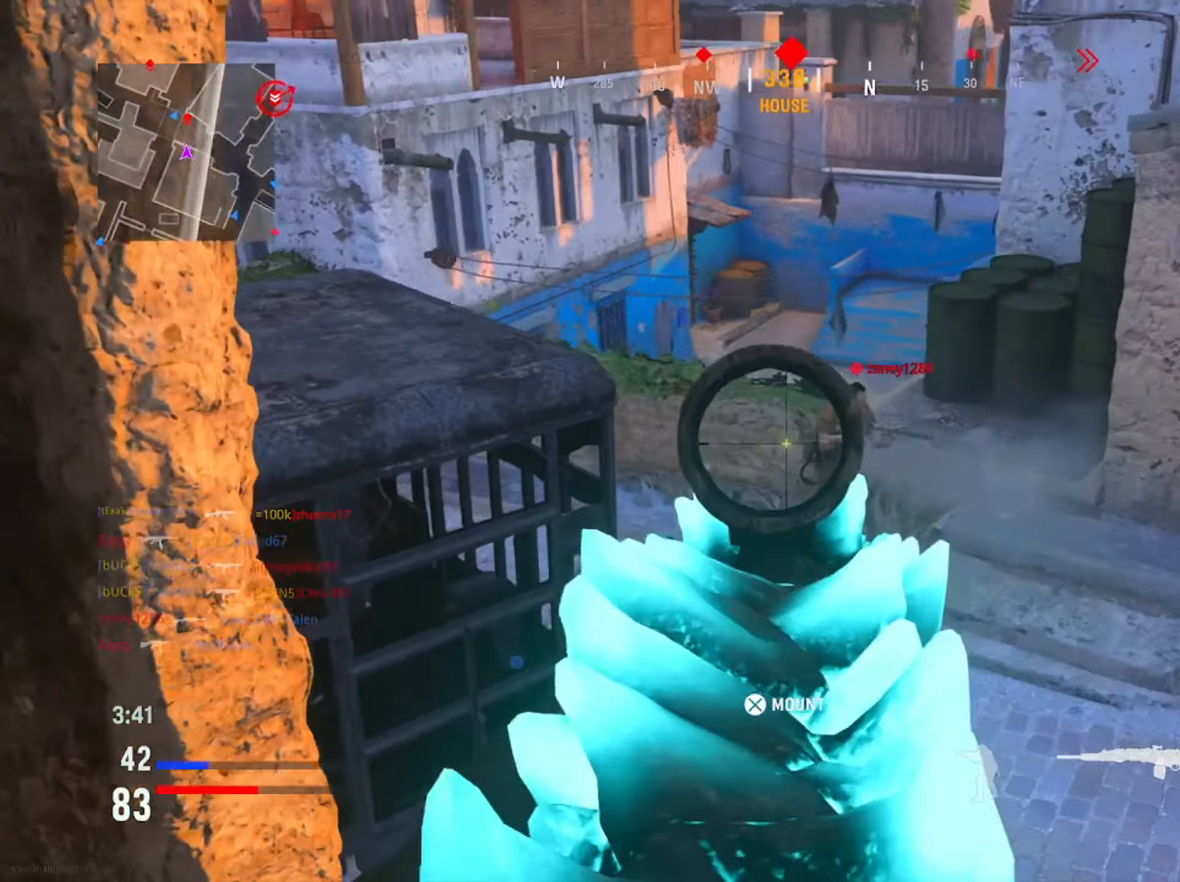
{"buttons": ["L1", "R1"], "left_stick": "down", "right_stick": "right", "events": [[133, "right_stick", "up-right"], [183, "right_stick", "up-left"], [283, "left_stick", "down-left"], [450, "right_stick", "right"], [467, "left_stick", "down"]]}
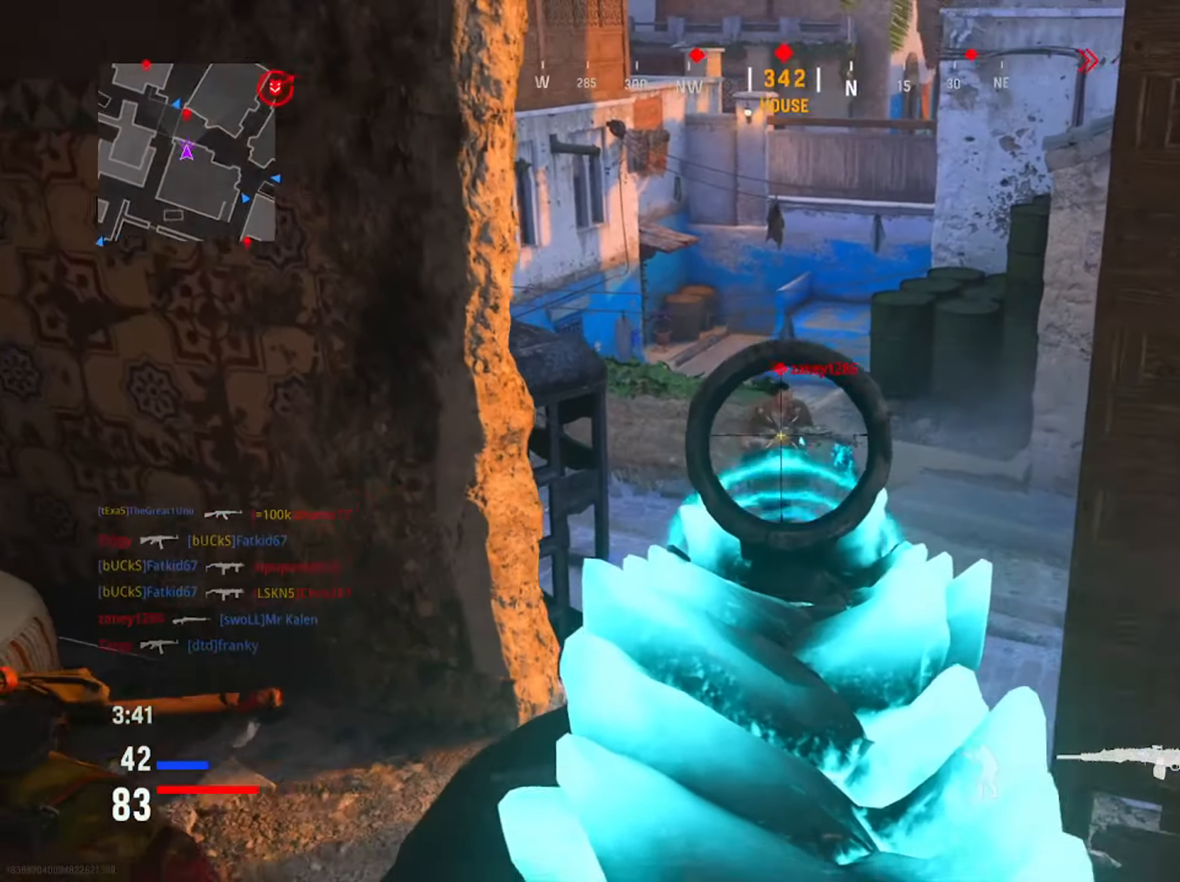
{"buttons": ["L1"], "left_stick": "down-right", "right_stick": "right", "events": [[50, "right_stick", "center"], [134, "right_stick", "left"], [300, "right_stick", "center"], [317, "R1", "up"], [351, "left_stick", "down-right"], [367, "right_stick", "right"]]}
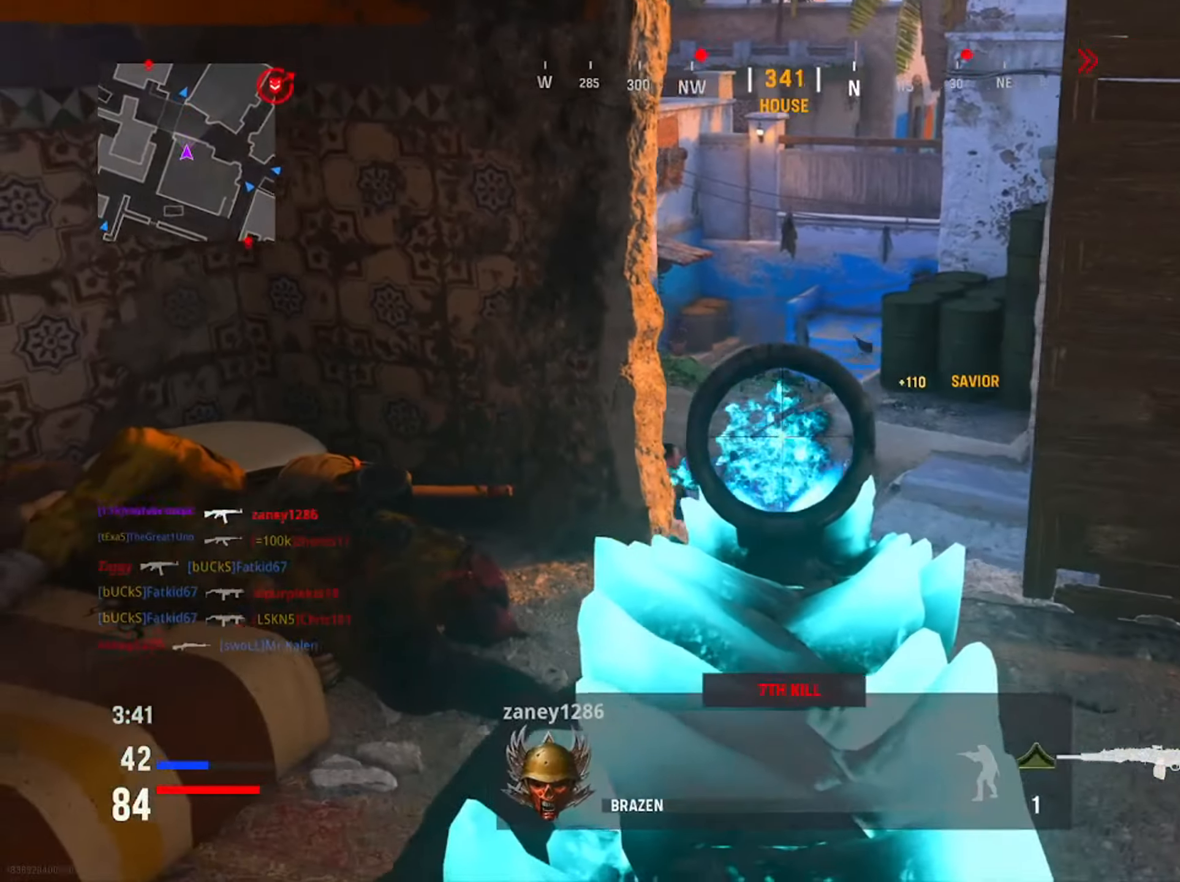
{"buttons": ["L1"], "left_stick": "center", "right_stick": "center", "events": [[50, "left_stick", "left"], [150, "right_stick", "center"], [200, "right_stick", "down-left"], [433, "left_stick", "center"], [433, "right_stick", "center"]]}
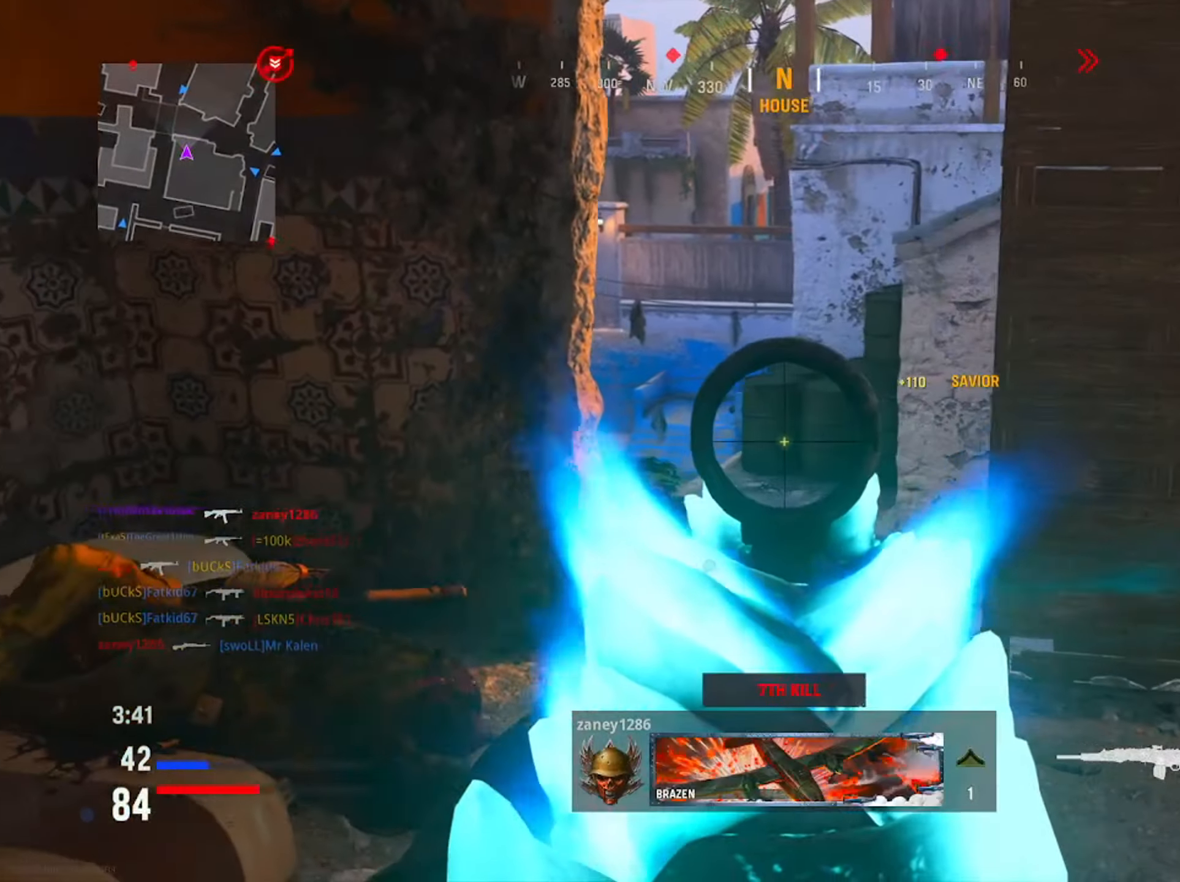
{"buttons": ["L1"], "left_stick": "center", "right_stick": "up-right", "events": [[34, "right_stick", "up"], [134, "right_stick", "left"], [334, "right_stick", "center"], [468, "right_stick", "up-right"]]}
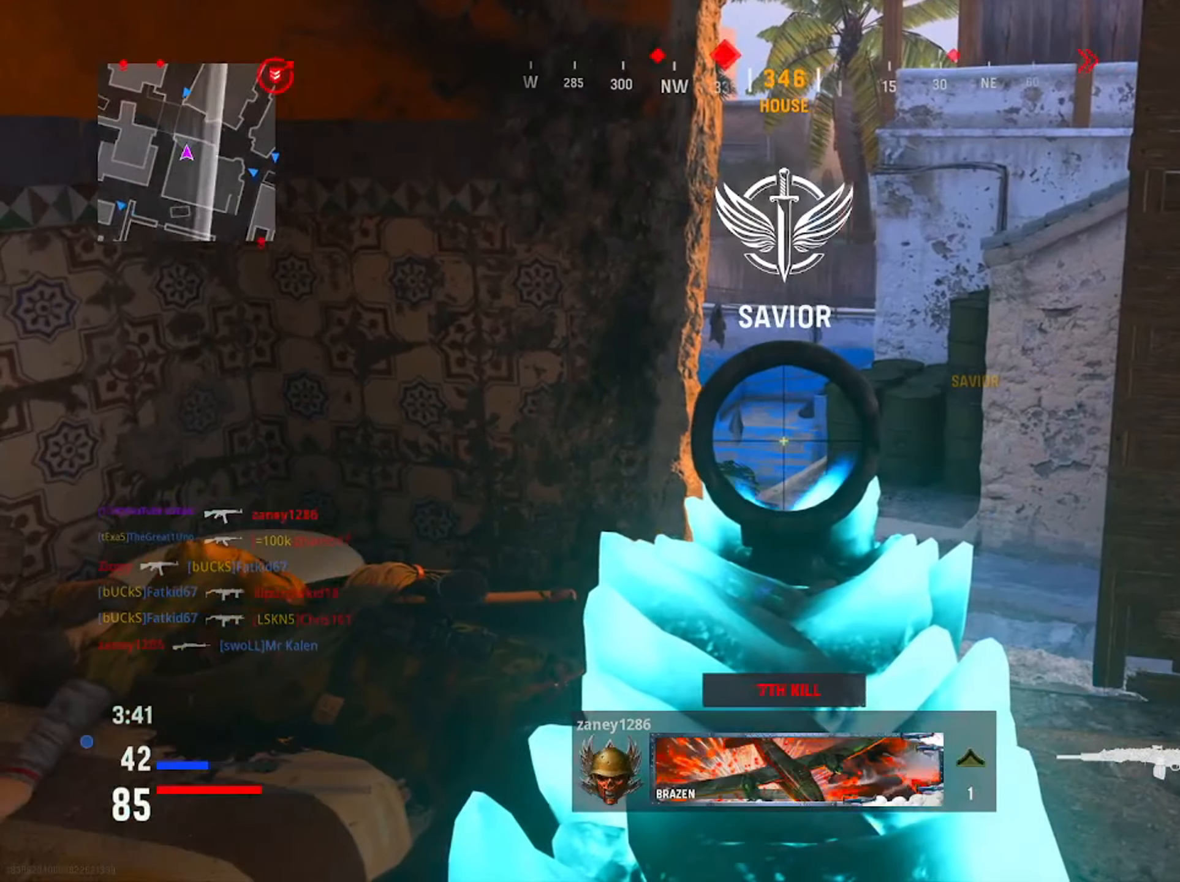
{"buttons": [], "left_stick": "center", "right_stick": "right", "events": [[150, "right_stick", "center"], [167, "left_stick", "down-right"], [200, "L1", "up"], [234, "right_stick", "right"], [450, "left_stick", "center"]]}
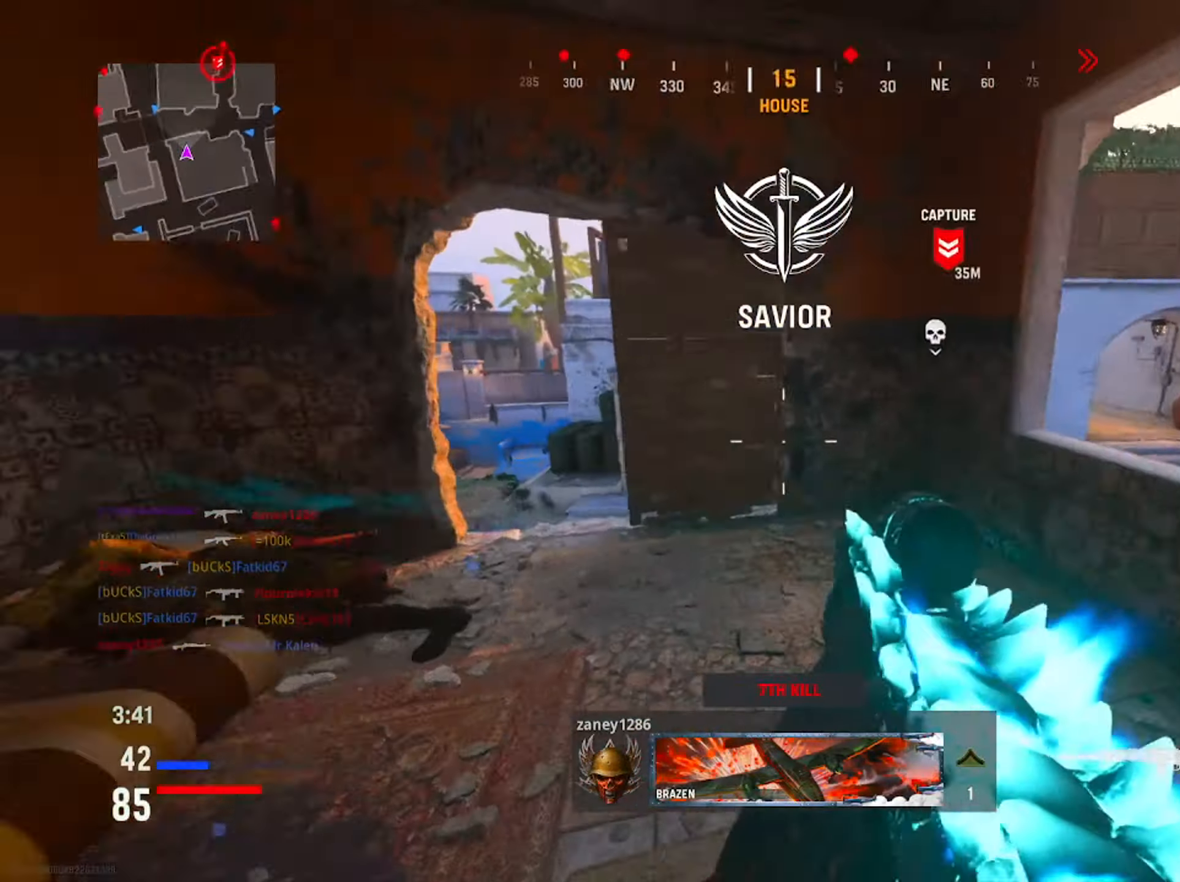
{"buttons": [], "left_stick": "right", "right_stick": "right", "events": [[34, "right_stick", "center"], [67, "left_stick", "left"], [217, "right_stick", "right"], [401, "left_stick", "right"]]}
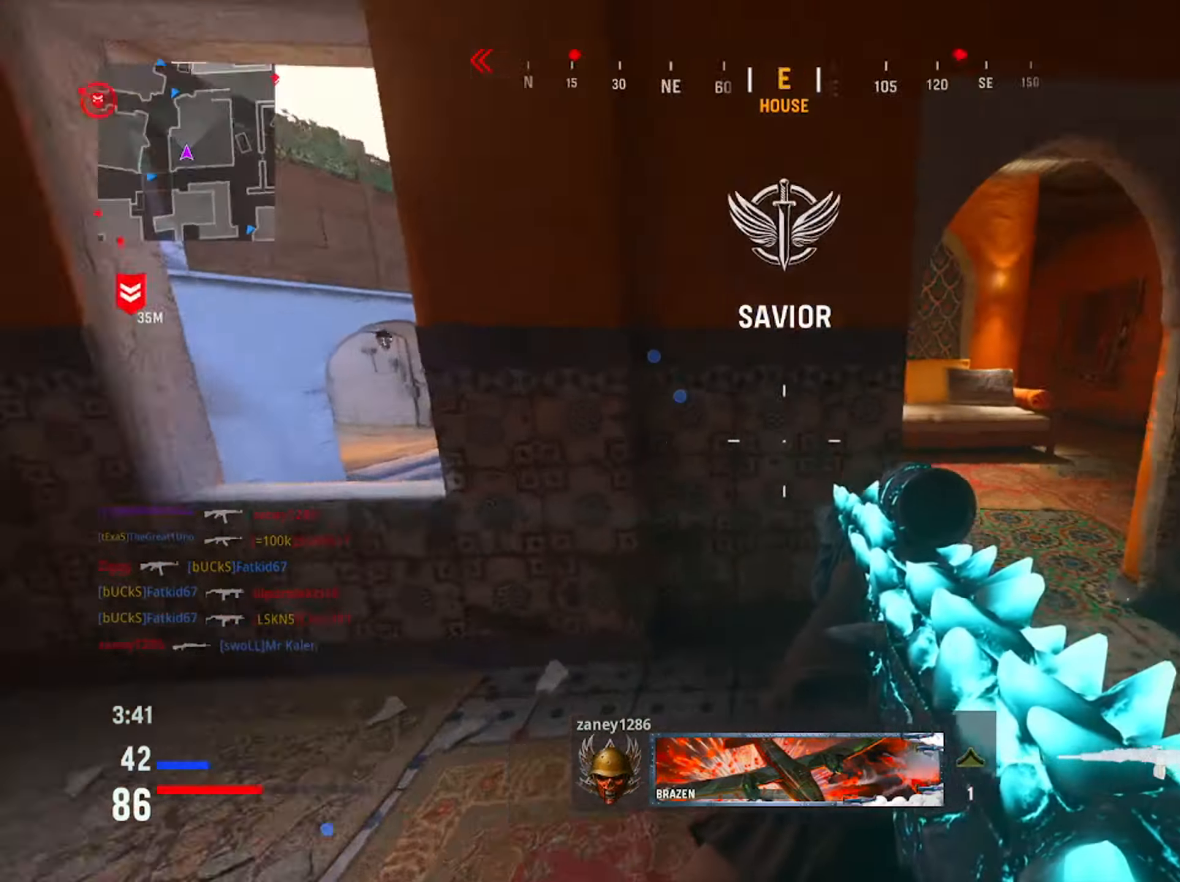
{"buttons": [], "left_stick": "up", "right_stick": "center", "events": [[33, "left_stick", "up-right"], [83, "right_stick", "center"], [167, "left_stick", "up"], [284, "left_stick", "up-right"], [317, "right_stick", "right"], [450, "right_stick", "center"], [484, "left_stick", "up"]]}
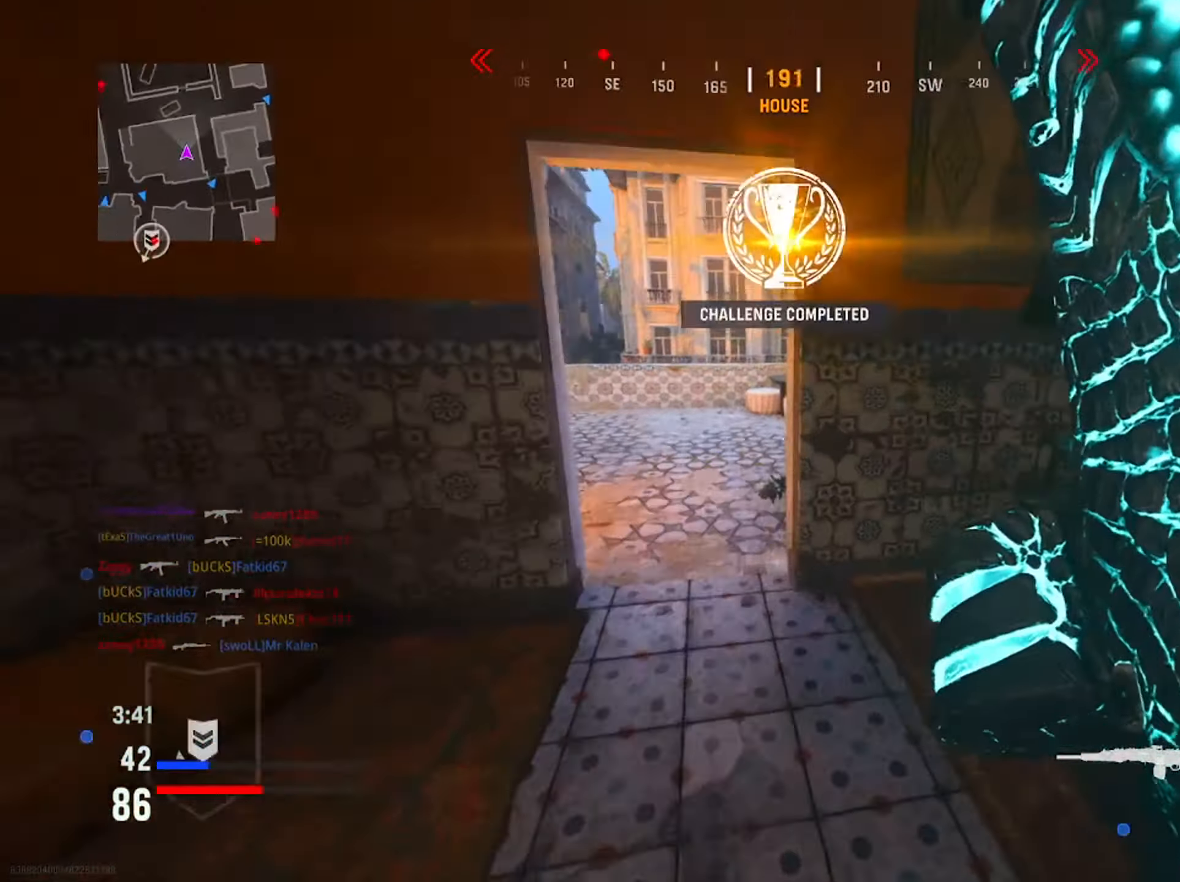
{"buttons": [], "left_stick": "up-right", "right_stick": "center", "events": [[50, "right_stick", "left"], [84, "left_stick", "up-left"], [217, "right_stick", "center"], [251, "left_stick", "up"], [451, "left_stick", "up-right"]]}
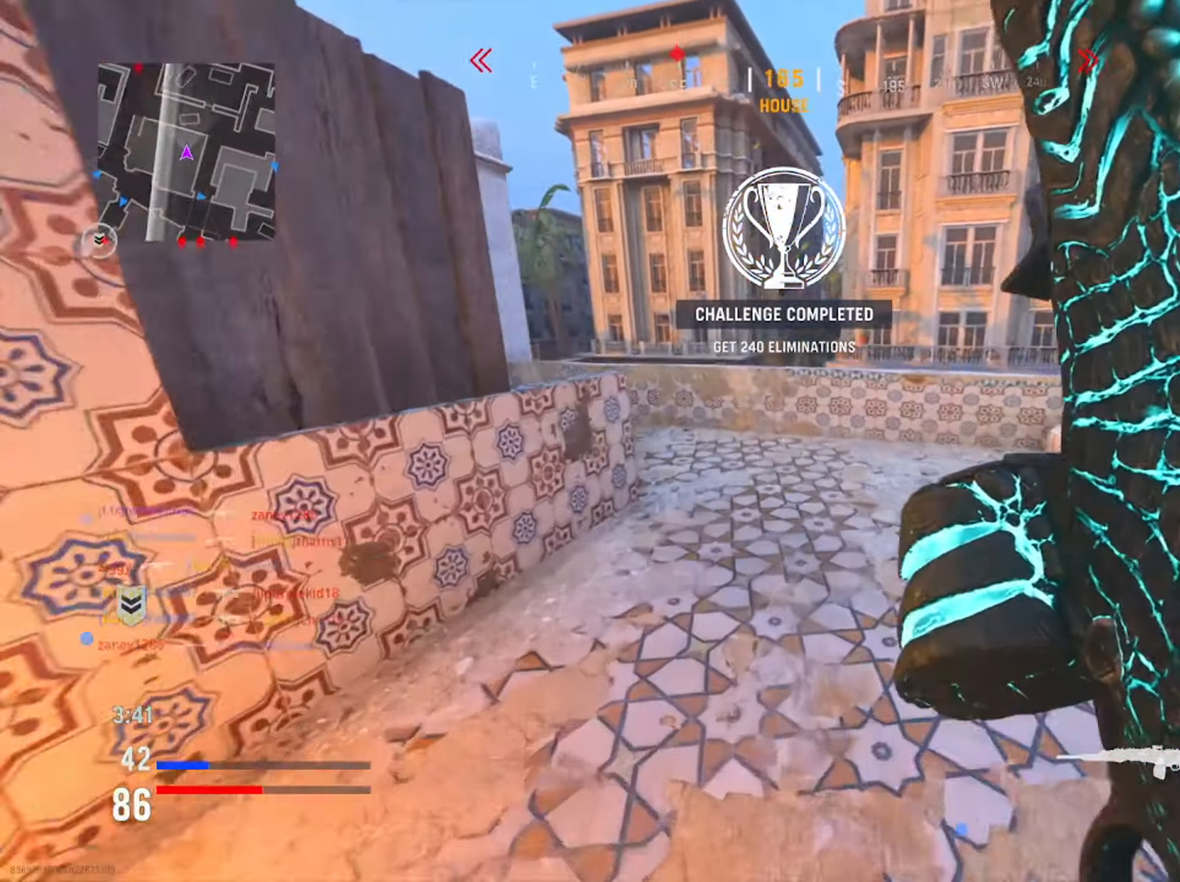
{"buttons": [], "left_stick": "left", "right_stick": "down", "events": [[50, "right_stick", "left"], [200, "right_stick", "center"], [317, "R3", "down"], [384, "left_stick", "left"], [450, "R3", "up"], [484, "right_stick", "down"]]}
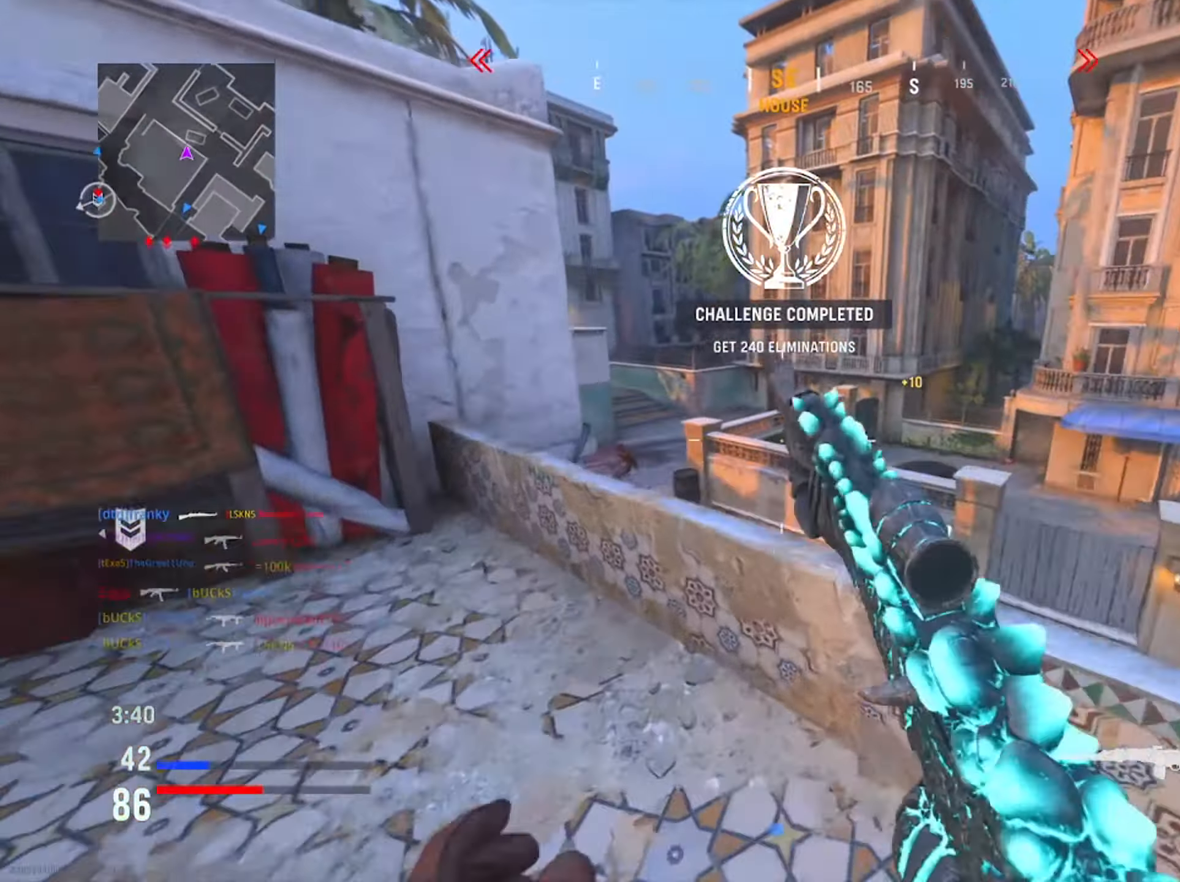
{"buttons": [], "left_stick": "center", "right_stick": "right", "events": [[84, "left_stick", "down-left"], [201, "right_stick", "center"], [251, "right_stick", "up-left"], [301, "left_stick", "center"], [351, "right_stick", "center"], [451, "right_stick", "right"]]}
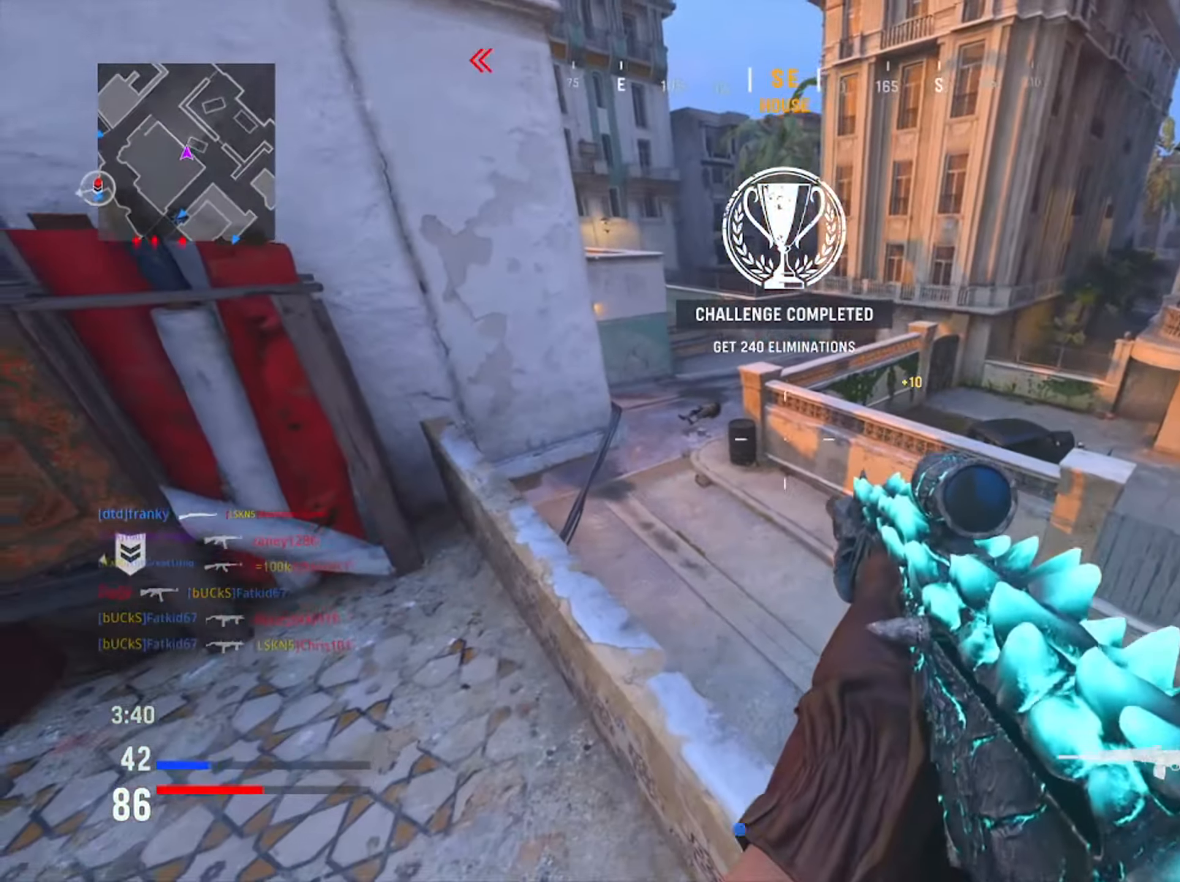
{"buttons": [], "left_stick": "up", "right_stick": "right", "events": [[217, "left_stick", "up"], [300, "right_stick", "center"], [500, "right_stick", "right"]]}
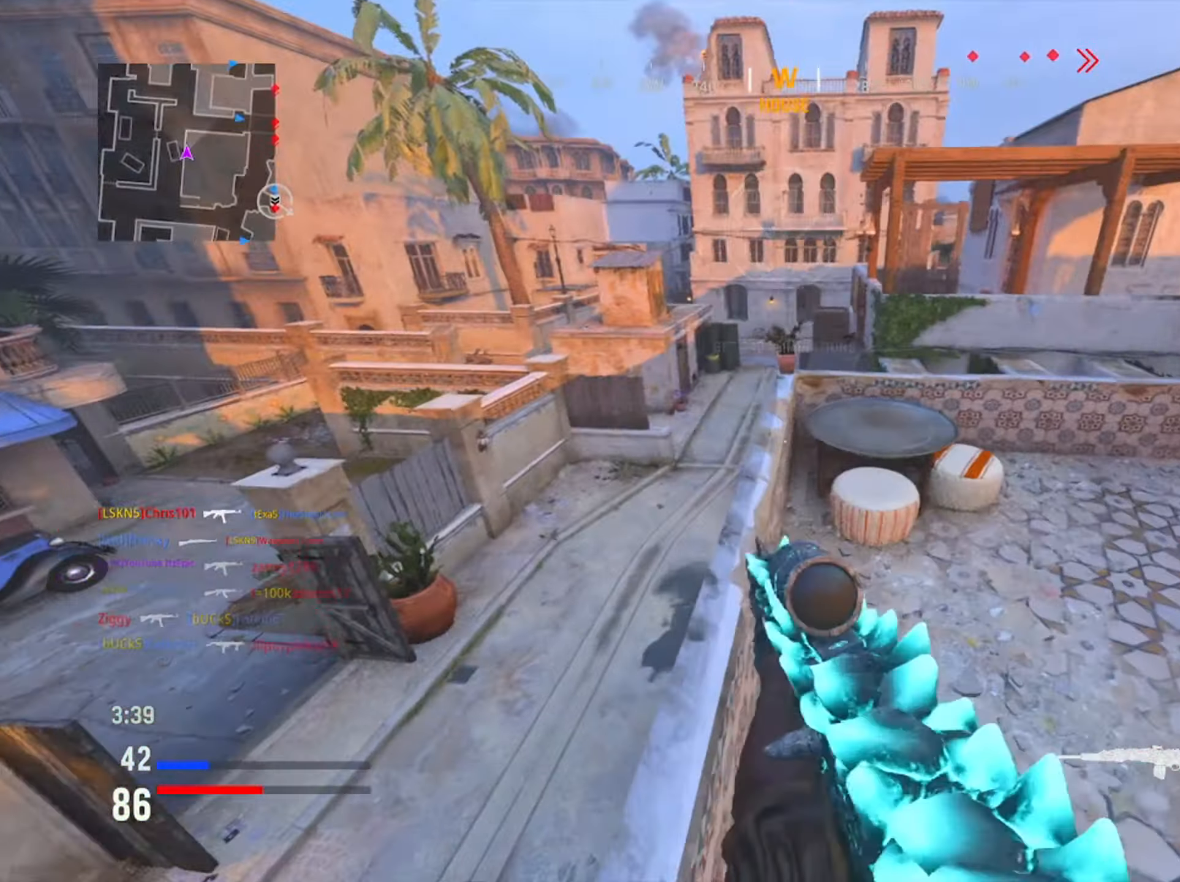
{"buttons": [], "left_stick": "up", "right_stick": "right", "events": [[101, "right_stick", "center"], [234, "left_stick", "up-left"], [434, "right_stick", "right"], [501, "left_stick", "up"]]}
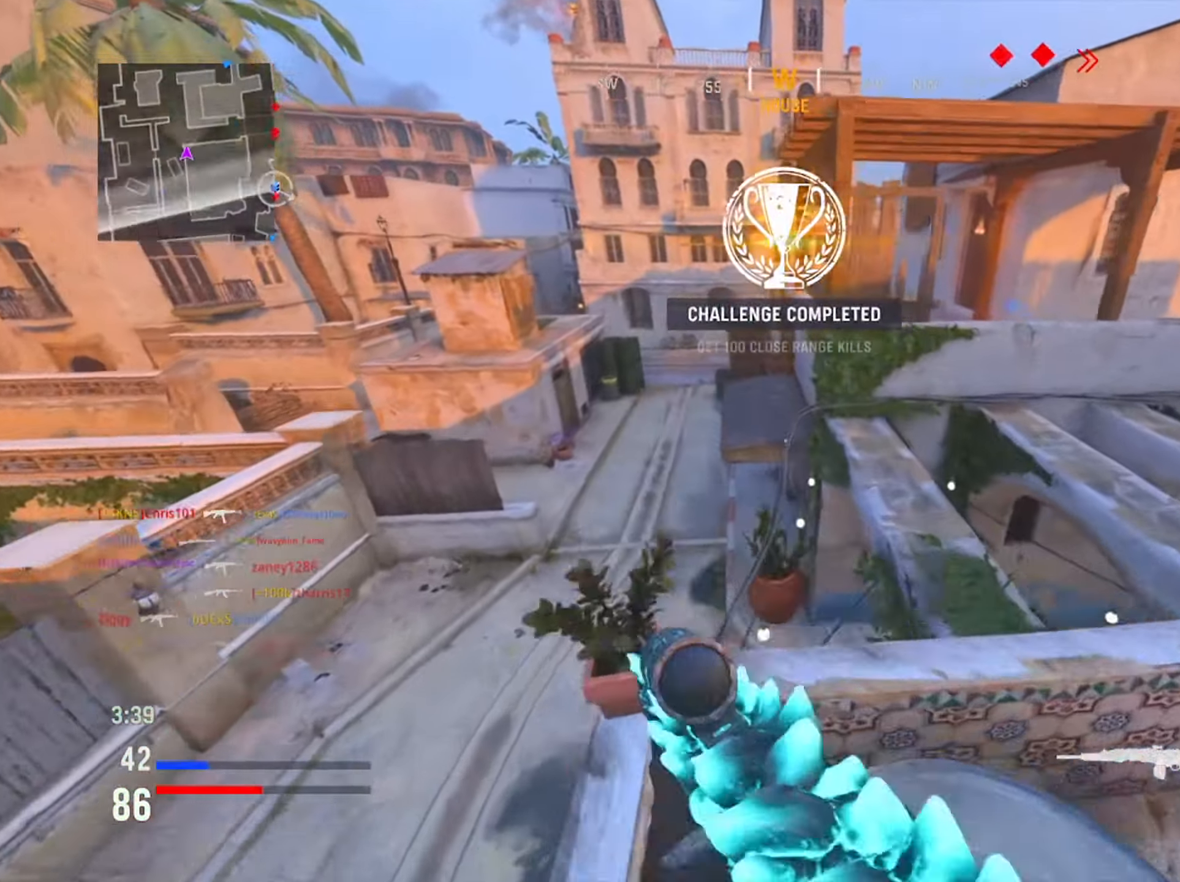
{"buttons": [], "left_stick": "right", "right_stick": "center", "events": [[150, "left_stick", "up-right"], [167, "R3", "down"], [284, "left_stick", "right"], [300, "R3", "up"], [317, "right_stick", "center"]]}
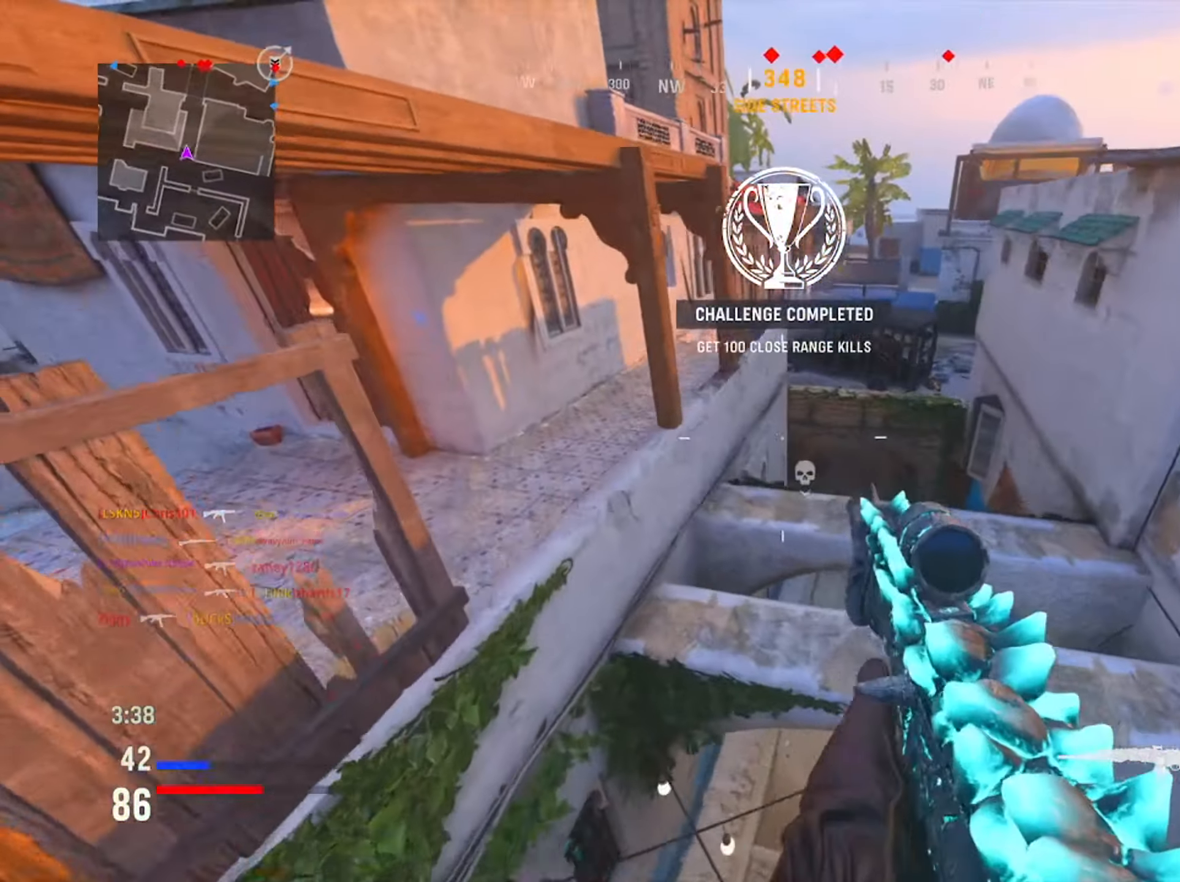
{"buttons": [], "left_stick": "left", "right_stick": "center", "events": [[66, "right_stick", "right"], [150, "right_stick", "center"], [167, "left_stick", "up"], [217, "left_stick", "left"]]}
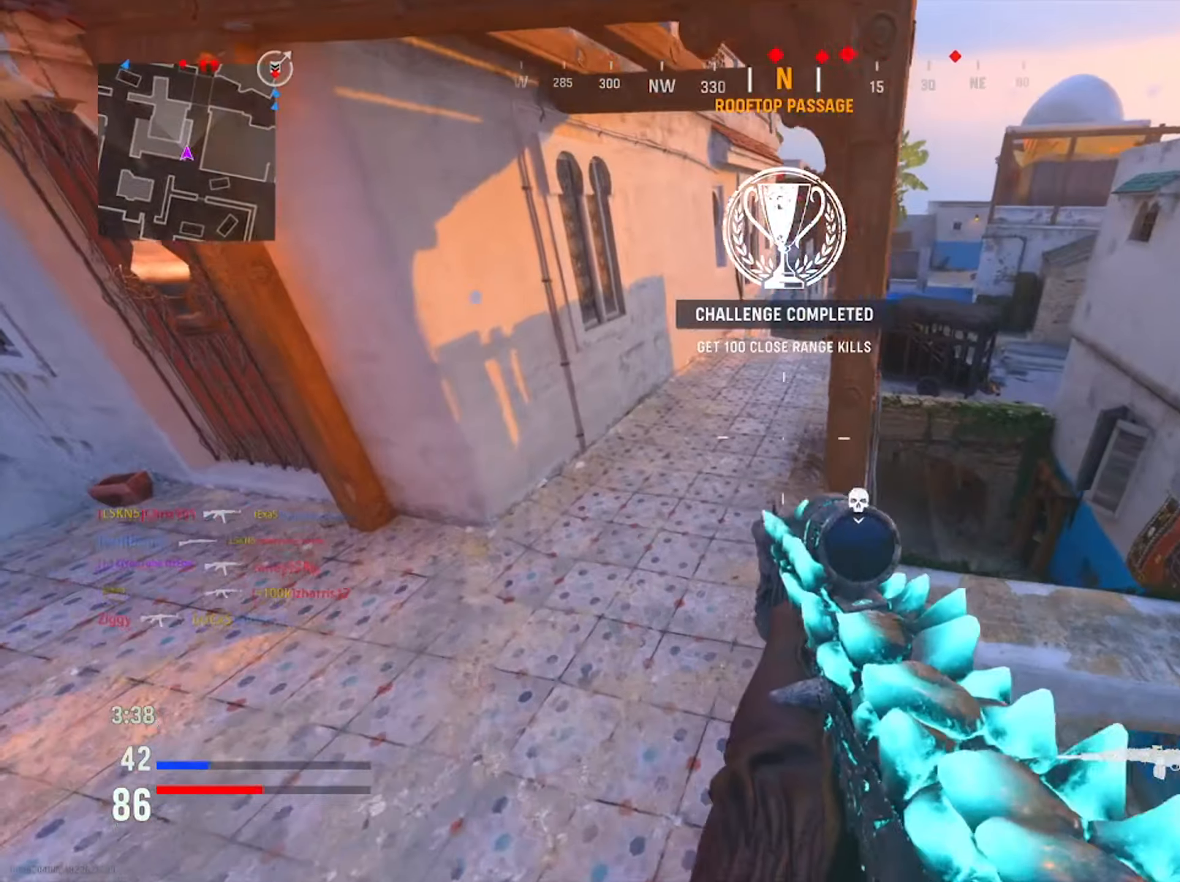
{"buttons": [], "left_stick": "right", "right_stick": "down-right", "events": [[83, "left_stick", "center"], [83, "right_stick", "down-right"], [183, "left_stick", "down-right"], [216, "right_stick", "center"], [266, "right_stick", "up"], [300, "left_stick", "right"], [350, "right_stick", "center"], [433, "right_stick", "down-right"]]}
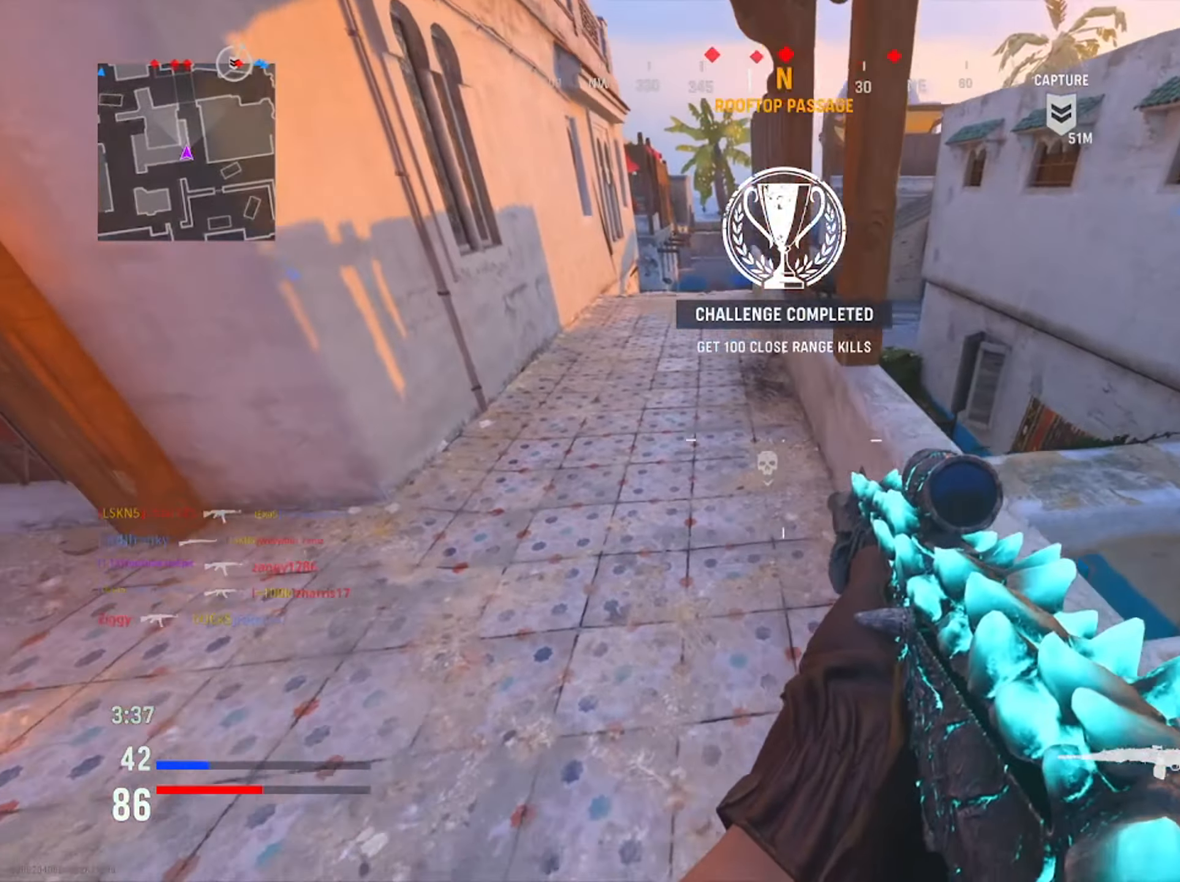
{"buttons": [], "left_stick": "right", "right_stick": "down", "events": [[50, "right_stick", "center"], [83, "R3", "down"], [217, "R3", "up"], [234, "right_stick", "down"]]}
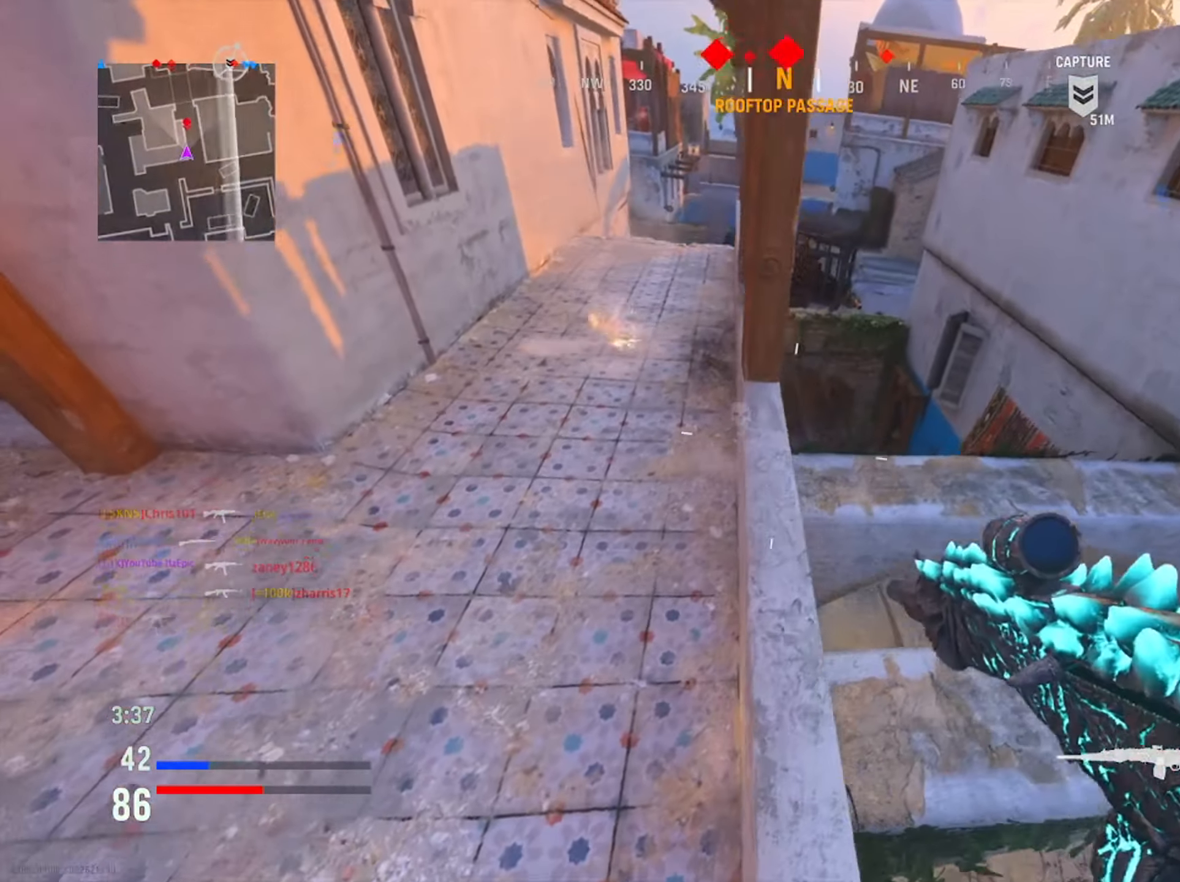
{"buttons": [], "left_stick": "down", "right_stick": "center", "events": [[100, "left_stick", "down-right"], [183, "right_stick", "center"], [450, "left_stick", "down"]]}
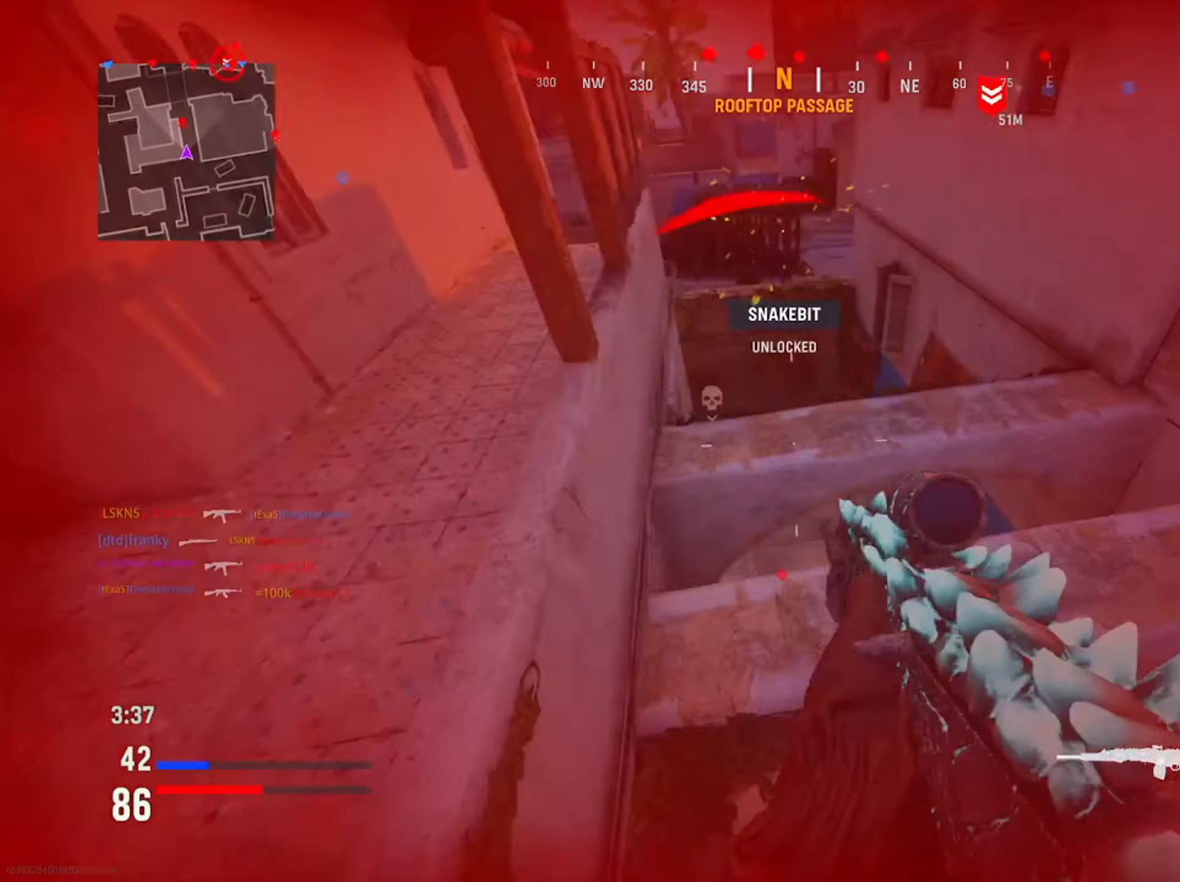
{"buttons": [], "left_stick": "center", "right_stick": "center", "events": [[234, "right_stick", "down-right"], [367, "right_stick", "center"], [501, "left_stick", "center"]]}
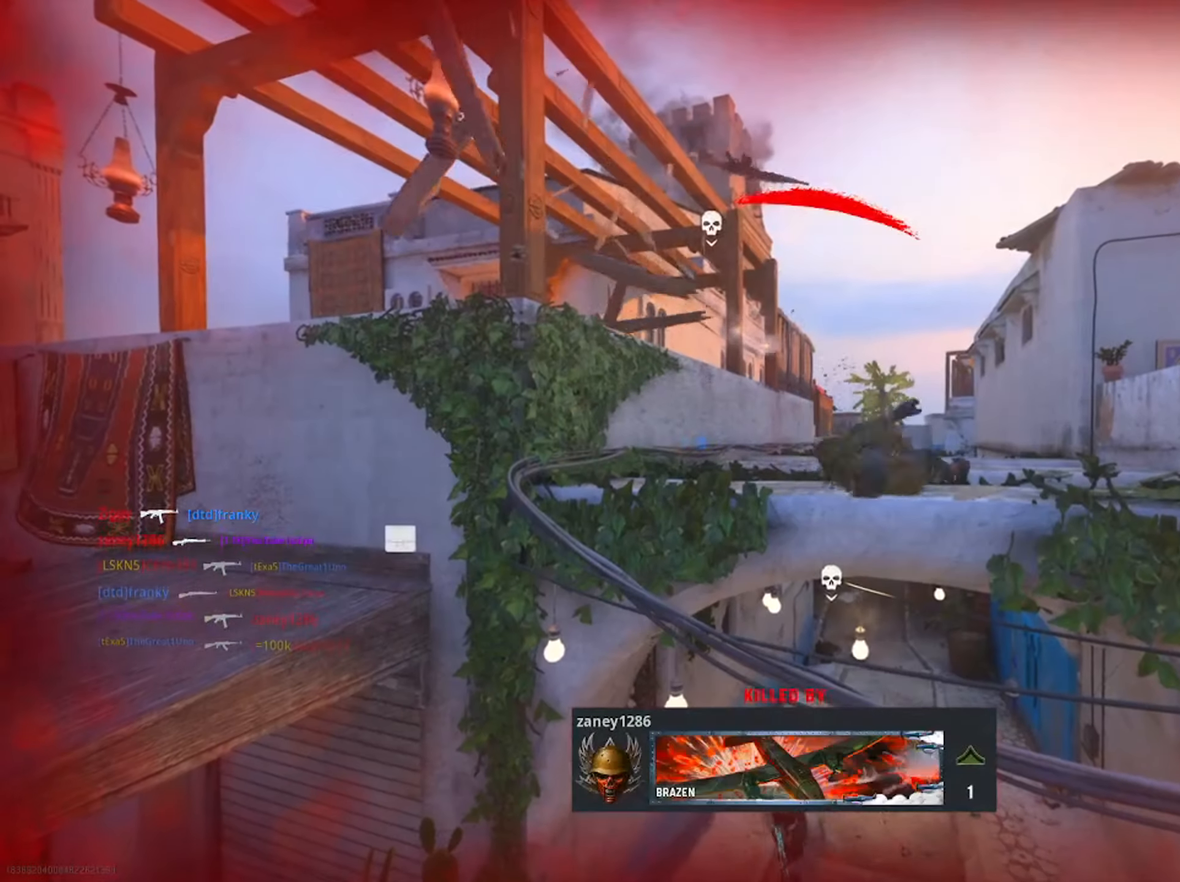
{"buttons": [], "left_stick": "center", "right_stick": "center", "events": [[50, "SQUARE", "down"], [200, "SQUARE", "up"], [300, "SQUARE", "down"], [433, "SQUARE", "up"]]}
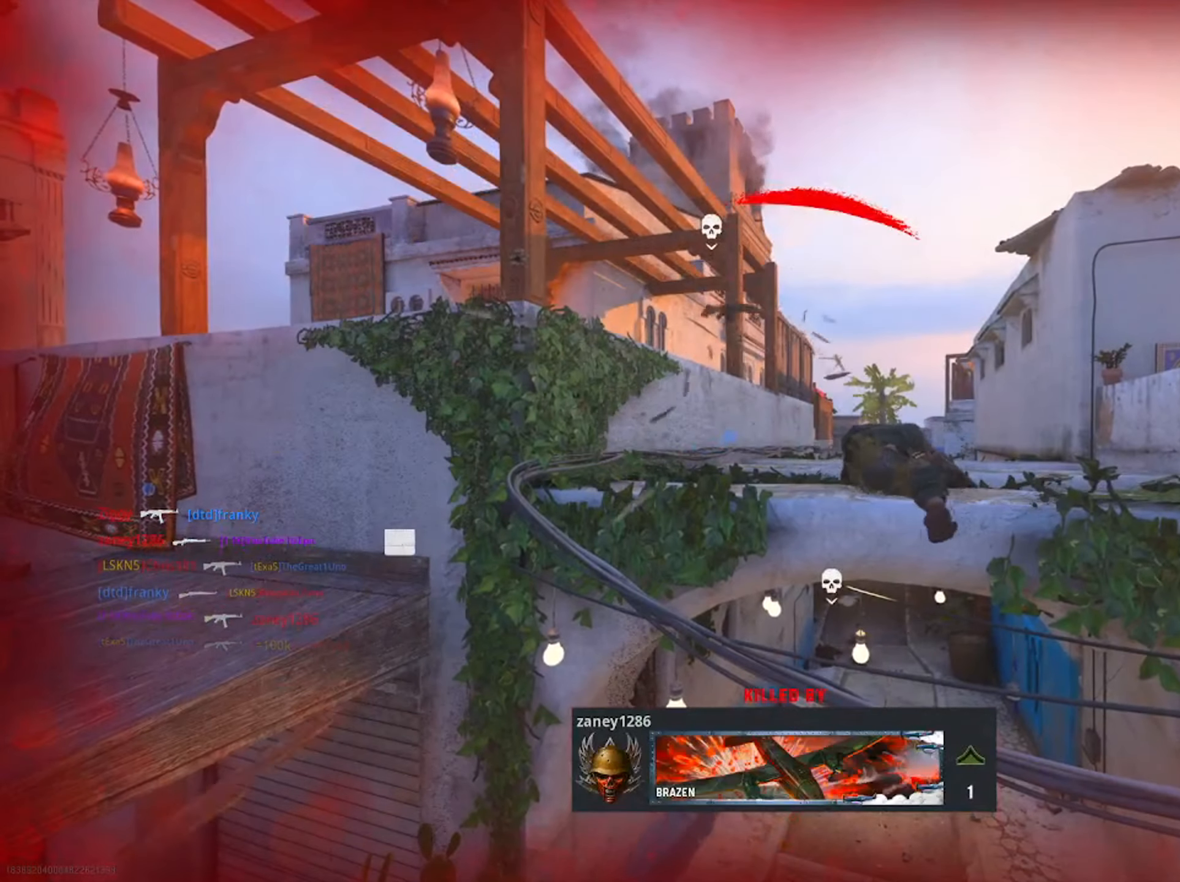
{"buttons": [], "left_stick": "center", "right_stick": "center", "events": [[50, "SQUARE", "down"], [200, "SQUARE", "up"], [200, "TOUCHPAD", "down"], [317, "SQUARE", "down"], [367, "TOUCHPAD", "up"], [467, "SQUARE", "up"]]}
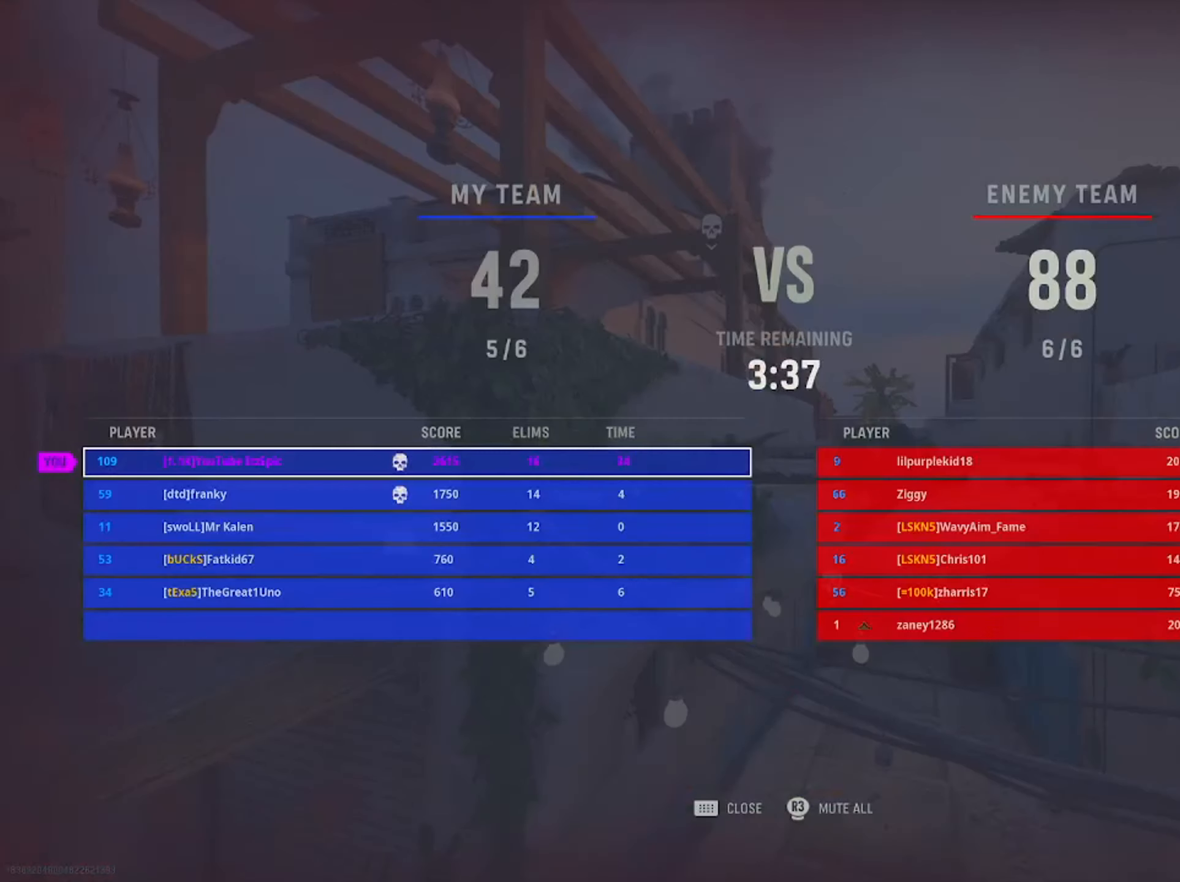
{"buttons": [], "left_stick": "center", "right_stick": "center", "events": [[100, "SQUARE", "down"], [183, "TOUCHPAD", "down"], [233, "SQUARE", "up"], [283, "TOUCHPAD", "up"], [333, "SQUARE", "down"], [483, "SQUARE", "up"]]}
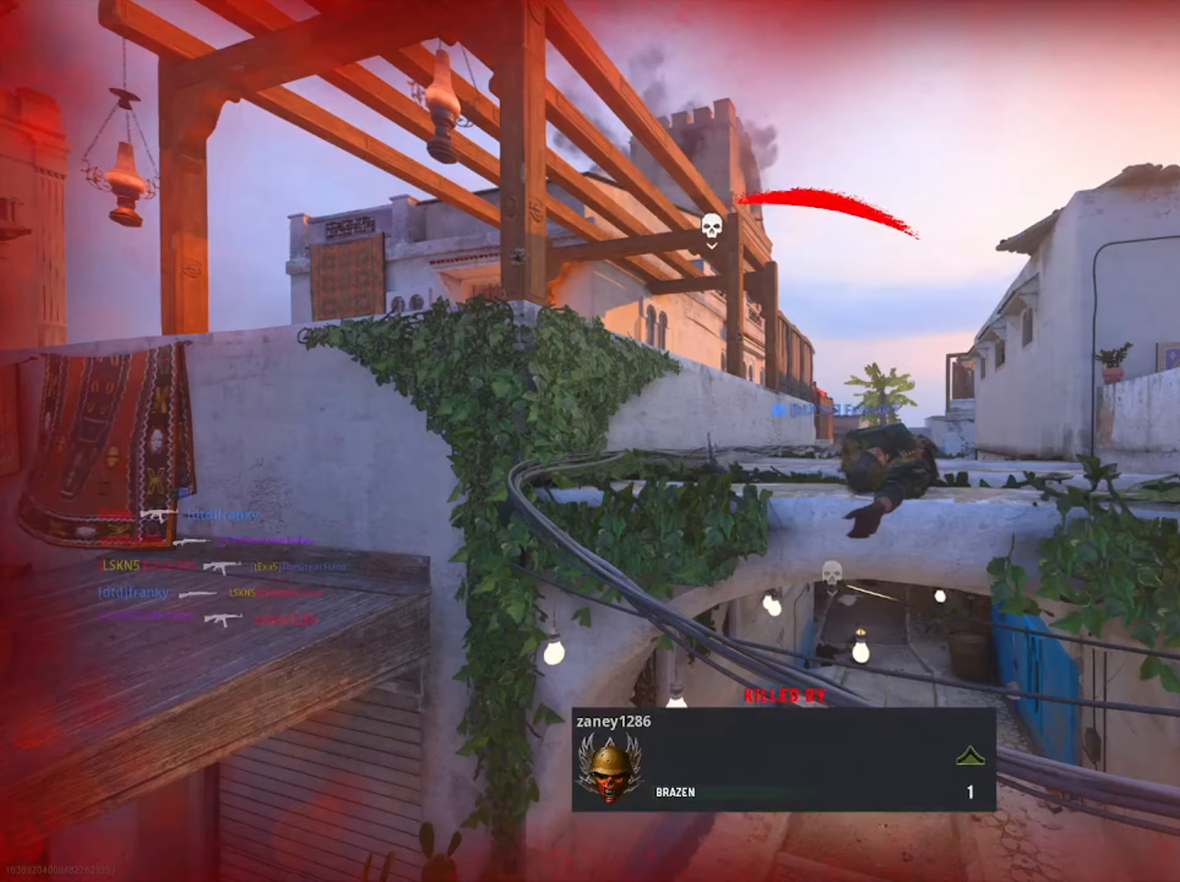
{"buttons": [], "left_stick": "up", "right_stick": "center", "events": [[17, "left_stick", "right"], [83, "SQUARE", "down"], [83, "left_stick", "up"], [217, "SQUARE", "up"], [367, "TRIANGLE", "down"], [467, "TRIANGLE", "up"]]}
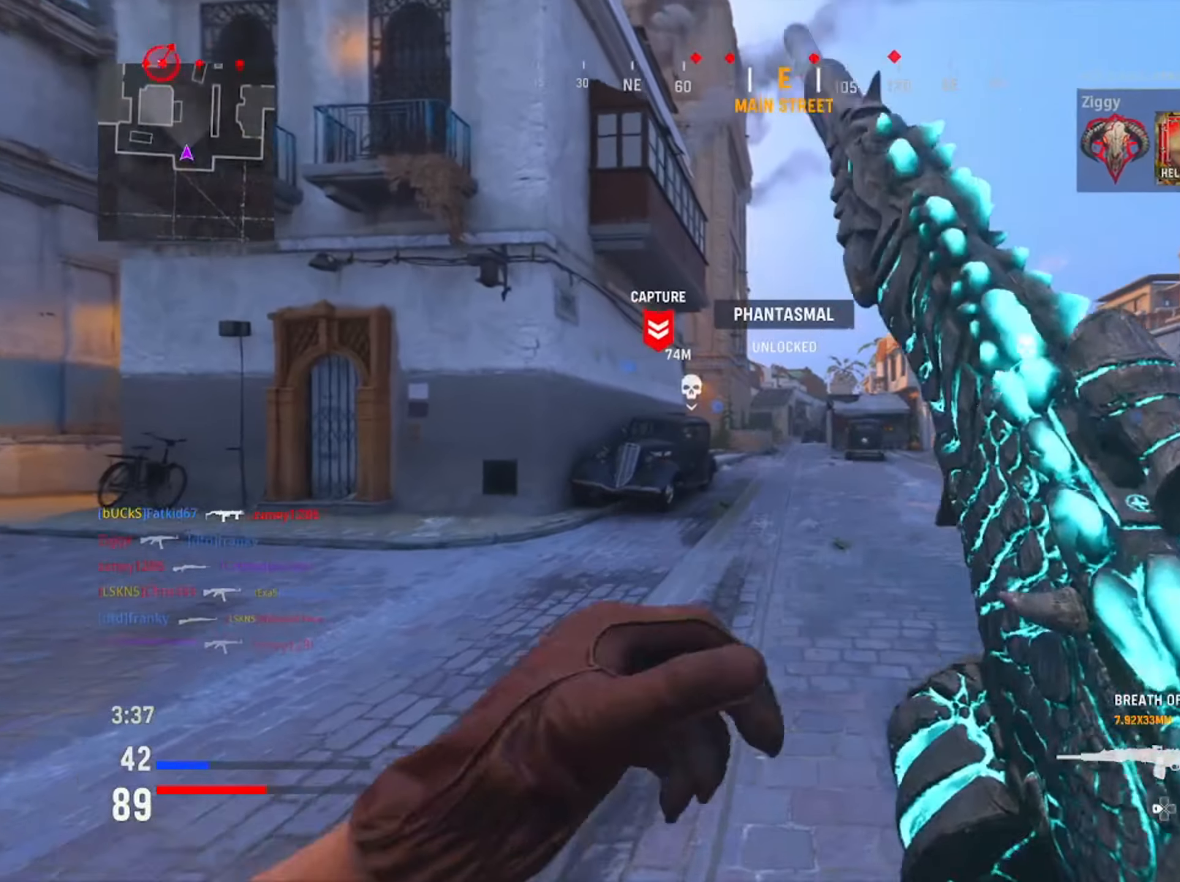
{"buttons": [], "left_stick": "up", "right_stick": "center", "events": [[116, "TRIANGLE", "down"], [233, "TRIANGLE", "up"]]}
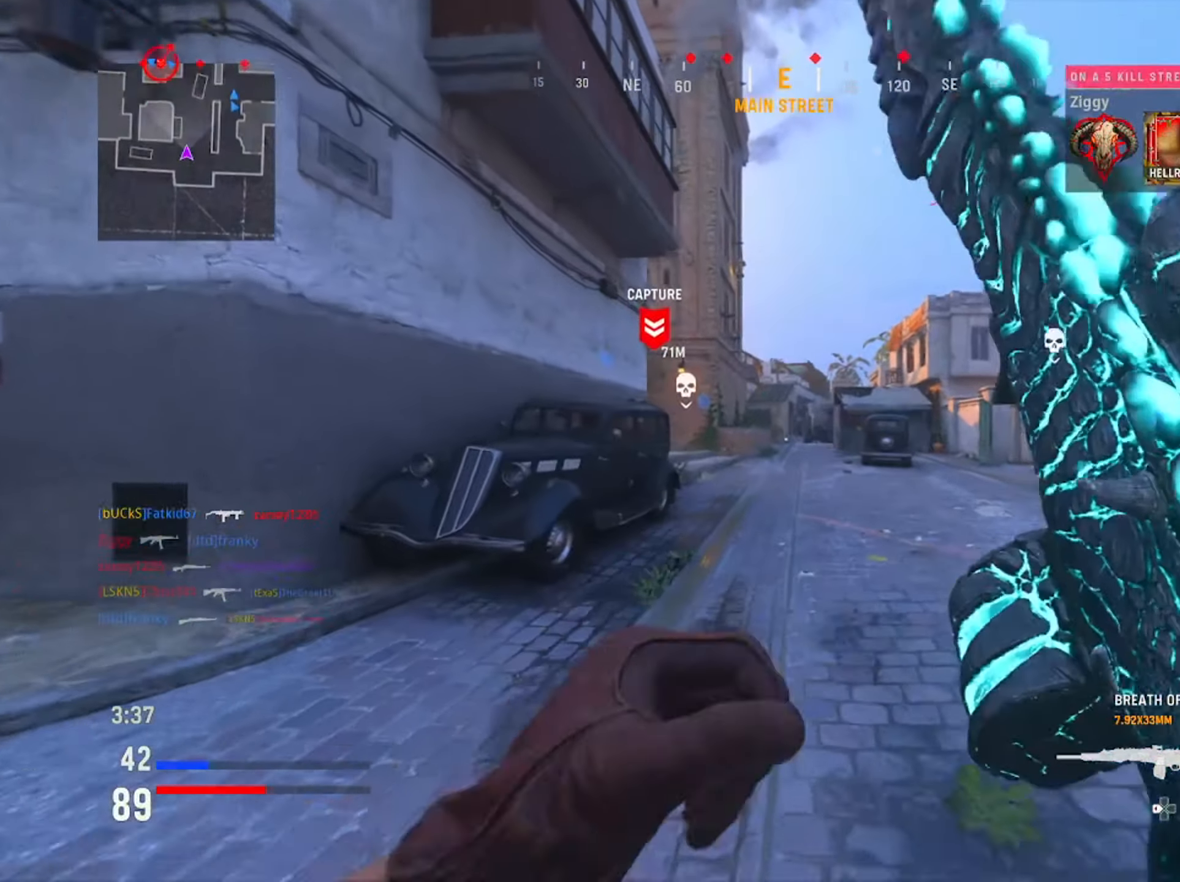
{"buttons": [], "left_stick": "up", "right_stick": "right", "events": [[367, "right_stick", "right"]]}
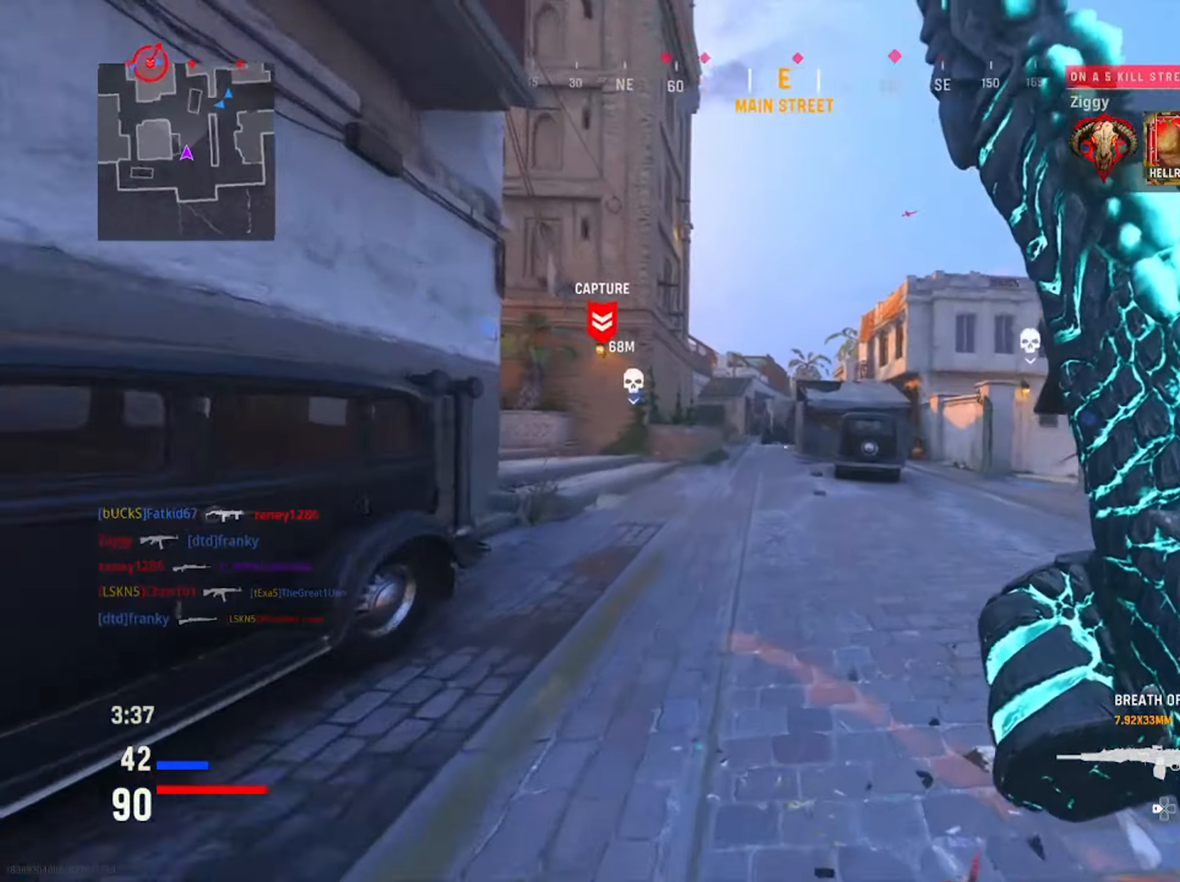
{"buttons": [], "left_stick": "right", "right_stick": "right", "events": [[50, "right_stick", "center"], [117, "R3", "down"], [267, "R3", "up"], [300, "CIRCLE", "down"], [400, "CIRCLE", "up"], [434, "left_stick", "right"], [434, "right_stick", "right"]]}
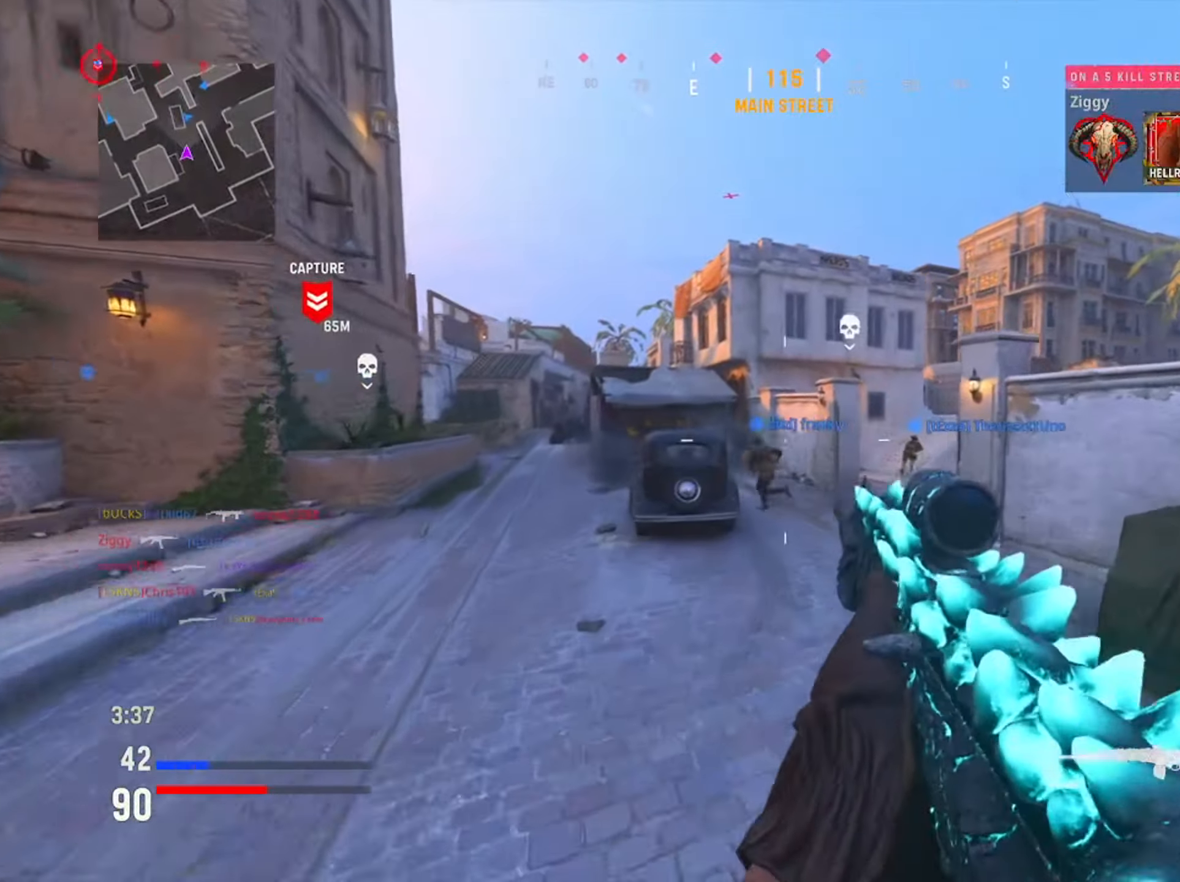
{"buttons": [], "left_stick": "up", "right_stick": "center", "events": [[34, "L1", "down"], [50, "right_stick", "center"], [150, "L1", "up"], [234, "left_stick", "up"], [367, "R3", "down"], [501, "R3", "up"]]}
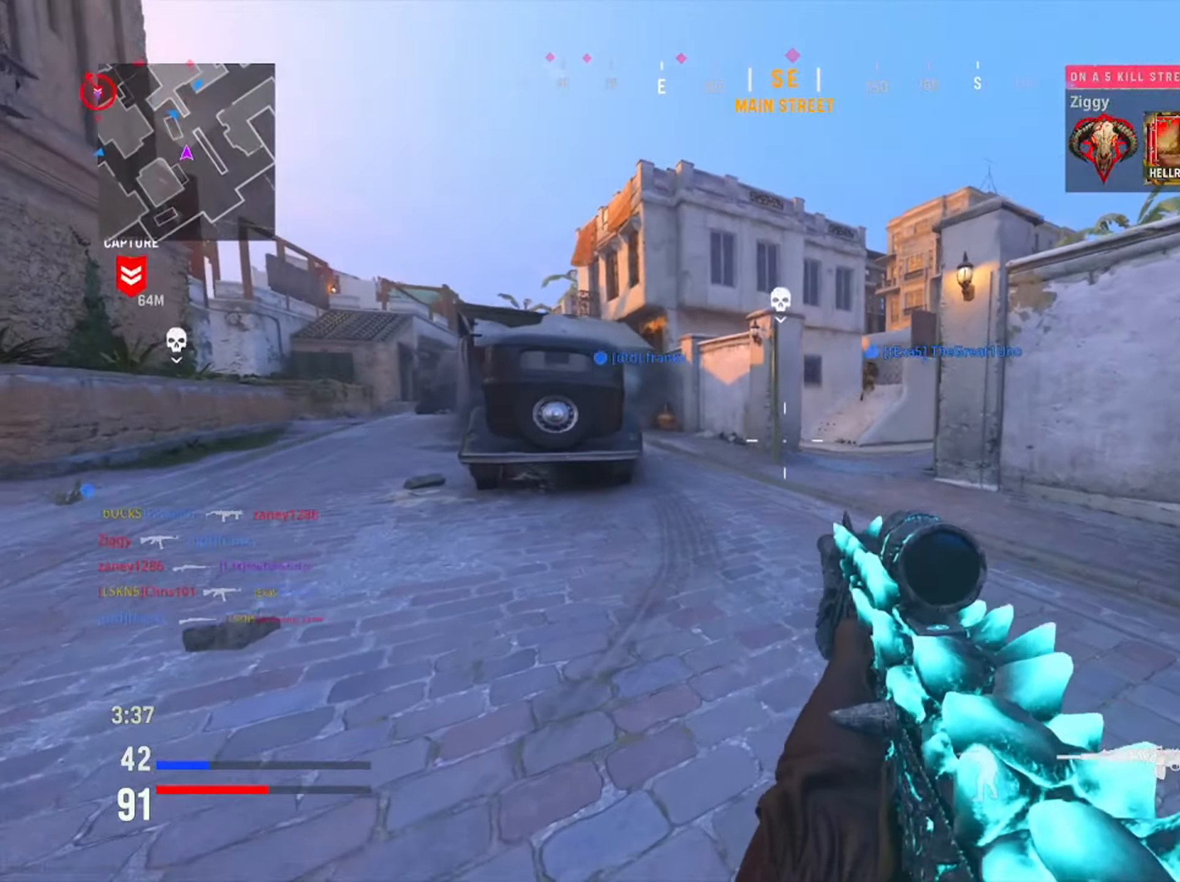
{"buttons": [], "left_stick": "up", "right_stick": "center", "events": []}
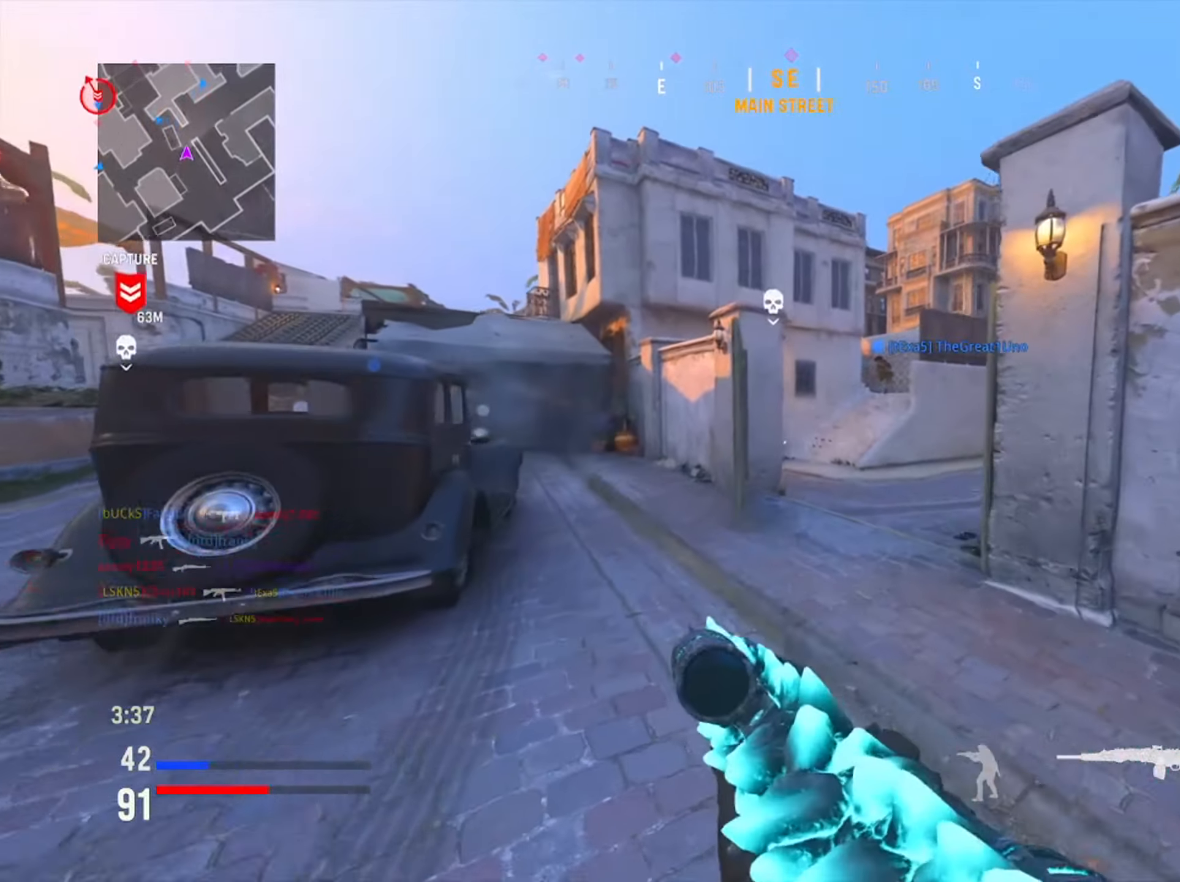
{"buttons": [], "left_stick": "up", "right_stick": "center", "events": [[84, "TRIANGLE", "down"], [134, "left_stick", "up-right"], [184, "TRIANGLE", "up"], [284, "TRIANGLE", "down"], [384, "TRIANGLE", "up"], [434, "left_stick", "up"]]}
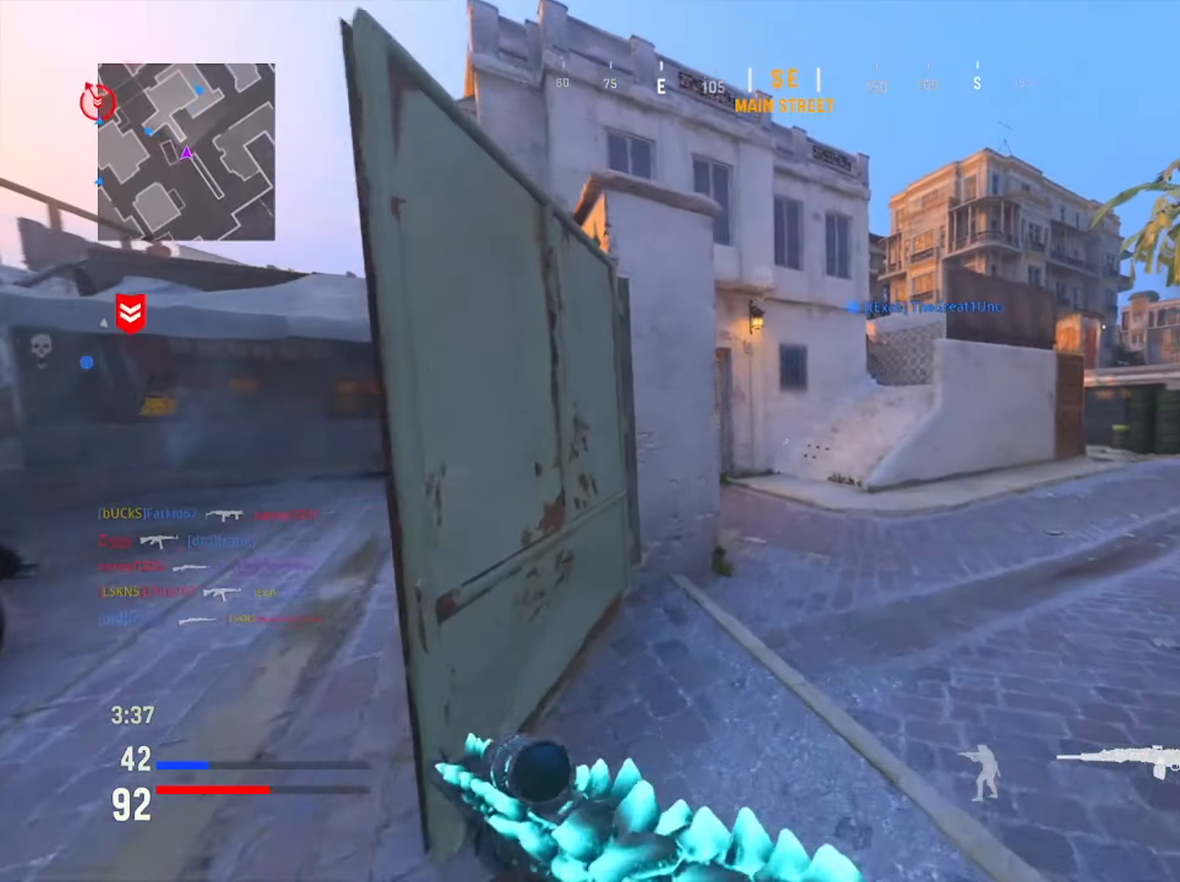
{"buttons": [], "left_stick": "up", "right_stick": "center", "events": [[250, "right_stick", "right"], [450, "right_stick", "center"]]}